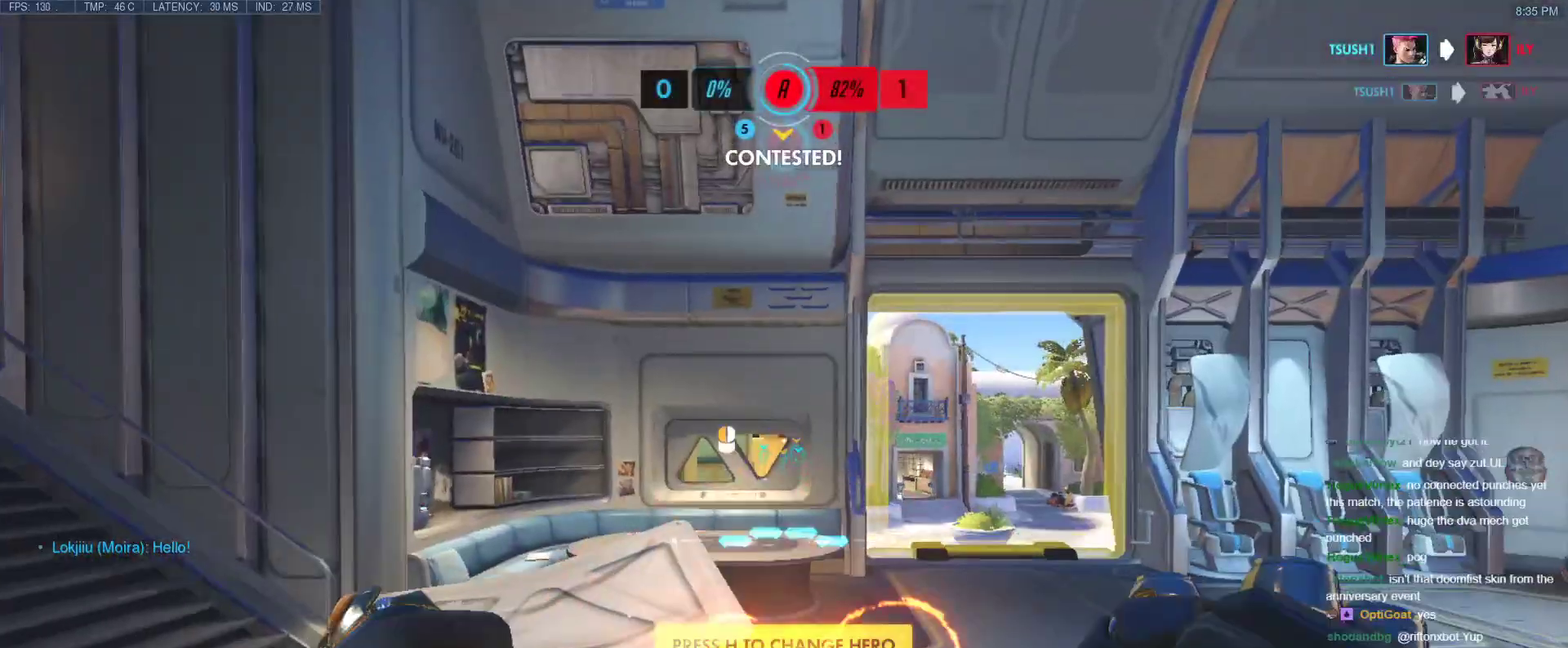
Gameplay with keyboard; each line is a JSON object with the keys held at the frame after it. "events" lists presses ("down") and releases ("up") of "1", "2", "3", "4", "5", "a", "alt", "b", "c", "caps_lock", "ctrl", "d", "e", "f", "g", "n", "q", "r", "s", "shift", "space", "t", "tab", "v", "w", "x" and "z" between this image and that frame as [ms after this image, input, new state], when the widget could be followed in between. No other keys are recorded. Mouse input is not recorded.
{"keys": ["d", "w"], "events": [[50, "d", "down"], [250, "d", "up"], [433, "d", "down"]]}
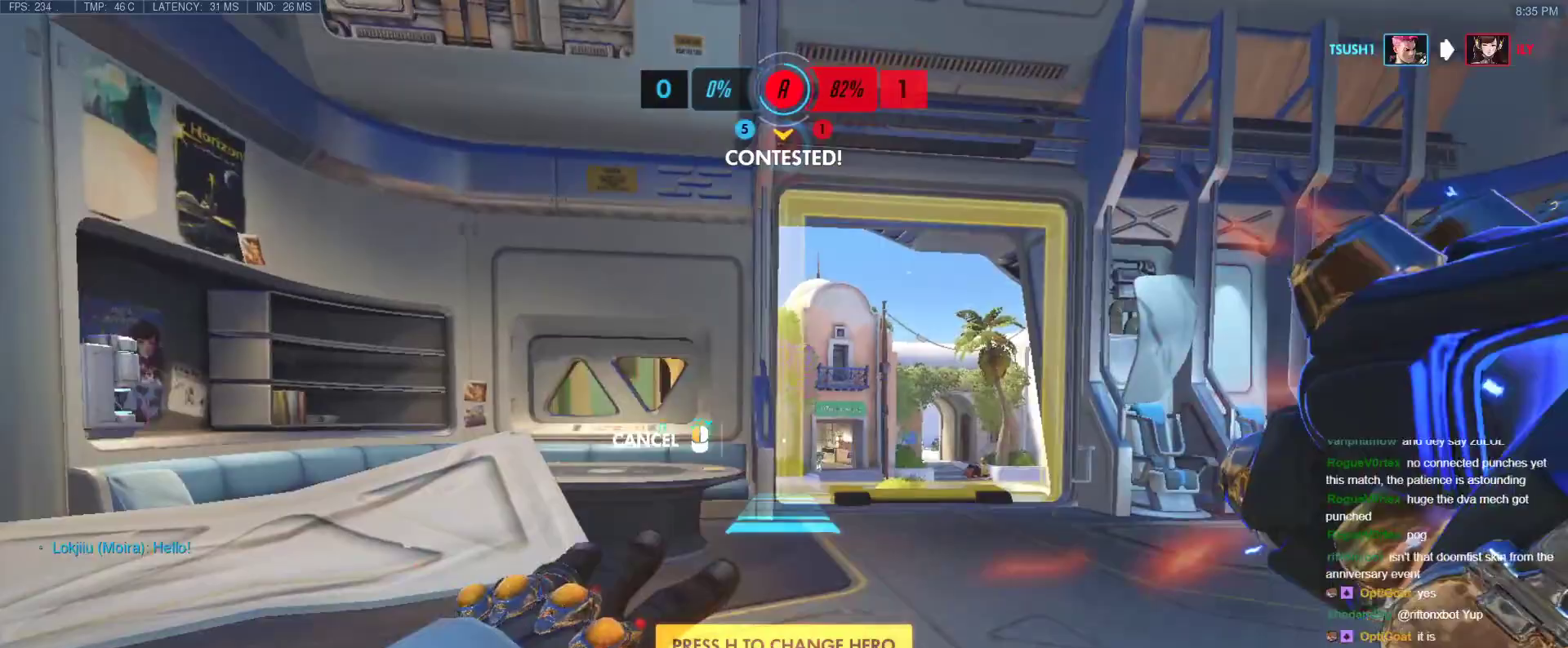
{"keys": ["w"], "events": [[450, "d", "up"]]}
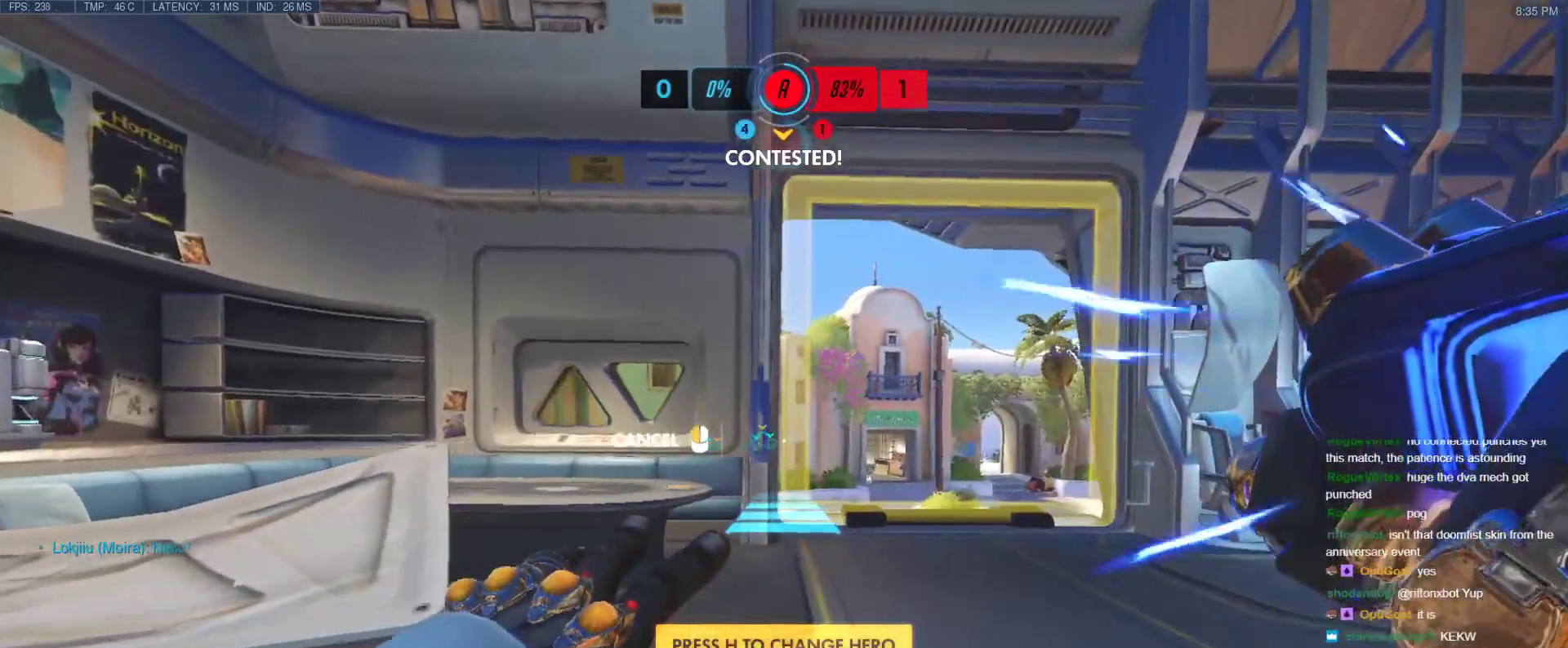
{"keys": ["a", "w"], "events": [[183, "space", "down"], [317, "space", "up"], [467, "a", "down"]]}
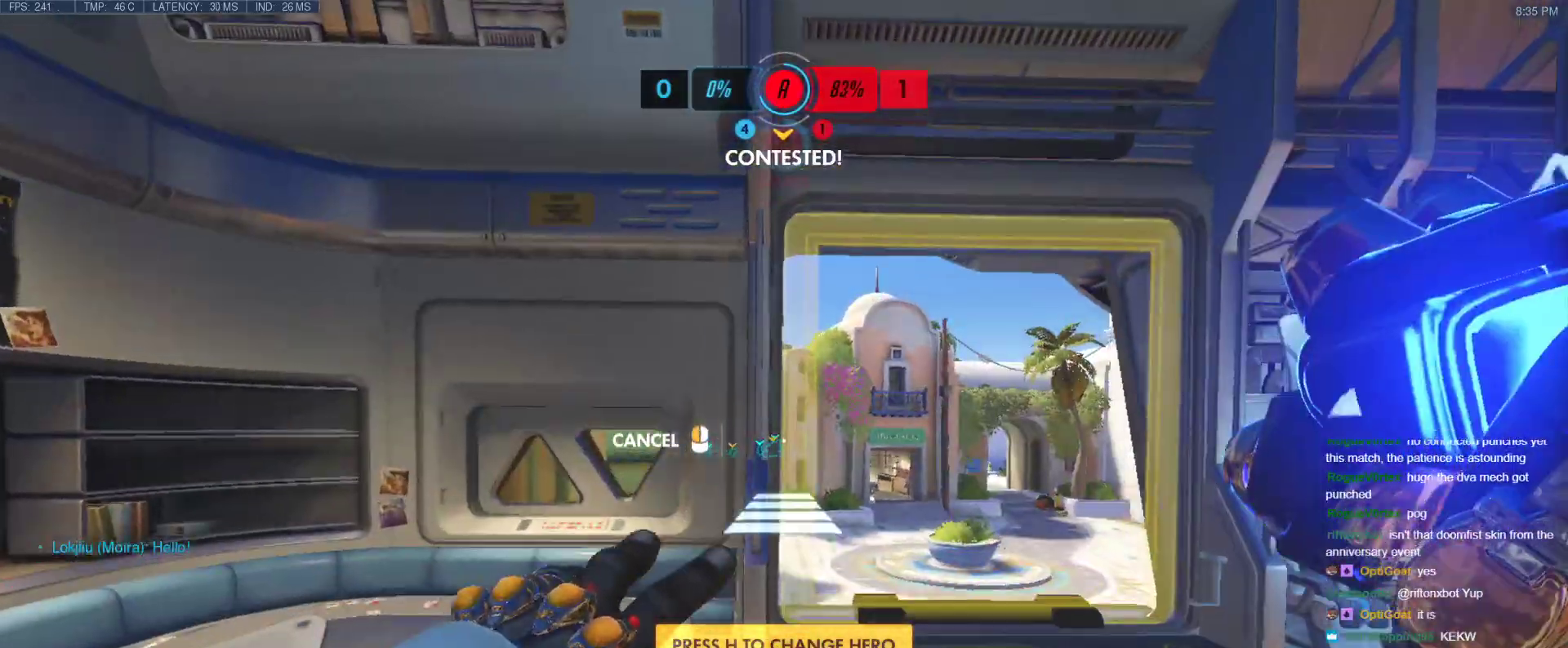
{"keys": ["d", "space", "w"], "events": [[50, "a", "up"], [483, "d", "down"], [483, "space", "down"]]}
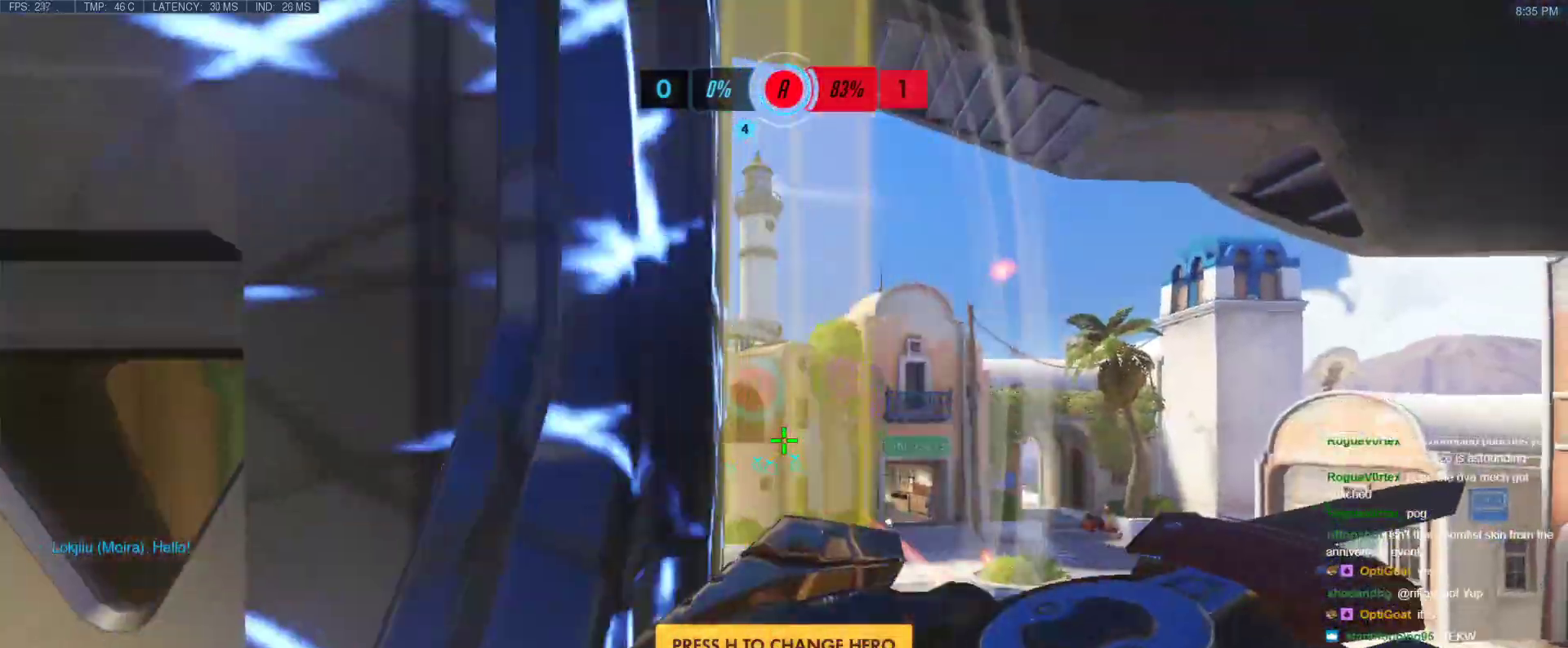
{"keys": ["w"], "events": [[117, "d", "up"], [117, "space", "up"]]}
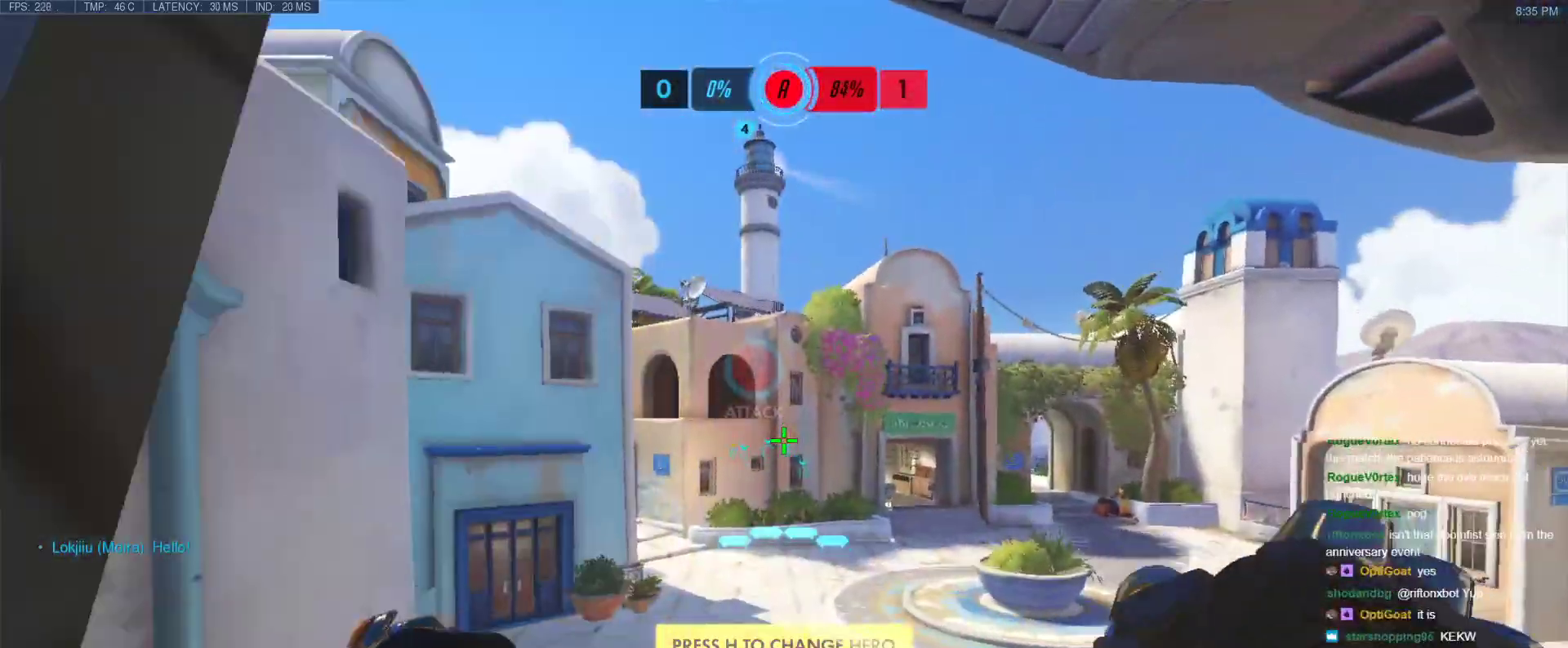
{"keys": ["w"], "events": [[33, "q", "down"], [183, "q", "up"], [317, "r", "down"], [467, "r", "up"]]}
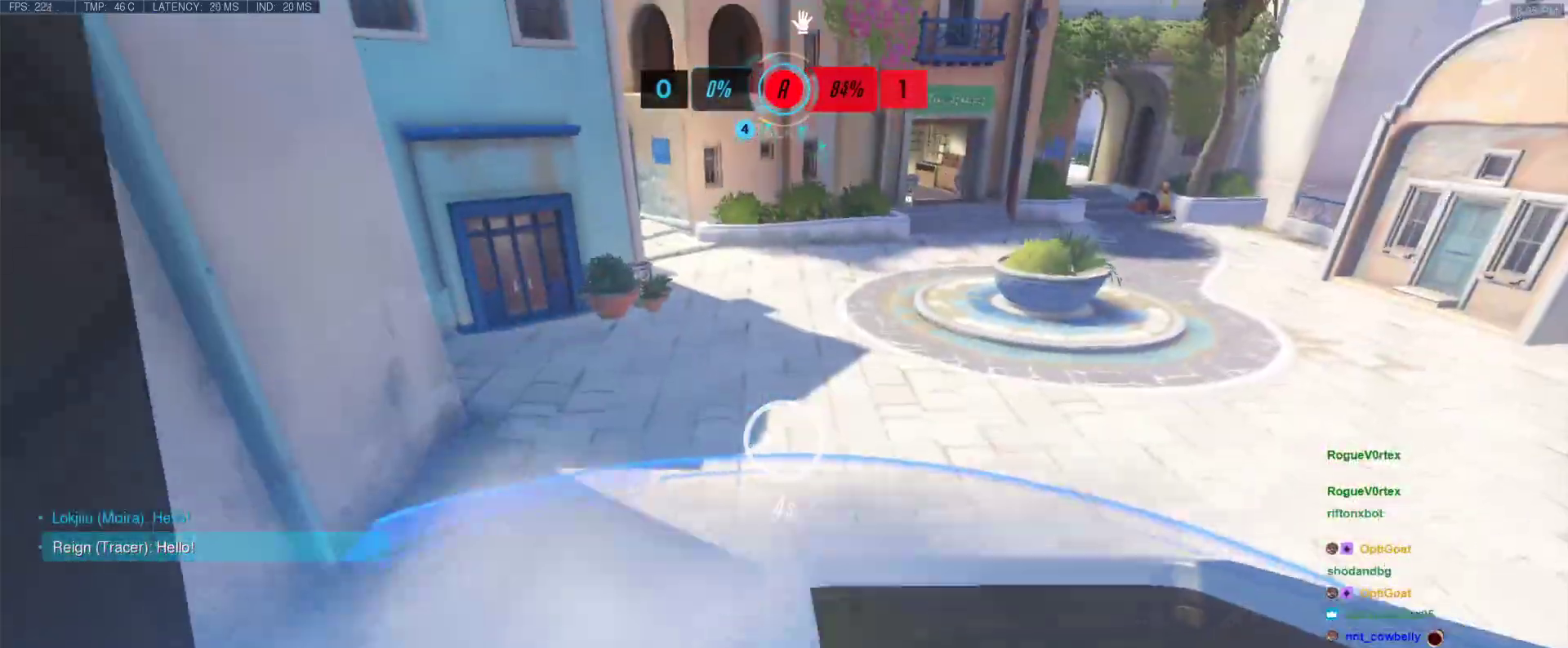
{"keys": ["r", "w"], "events": [[483, "r", "down"]]}
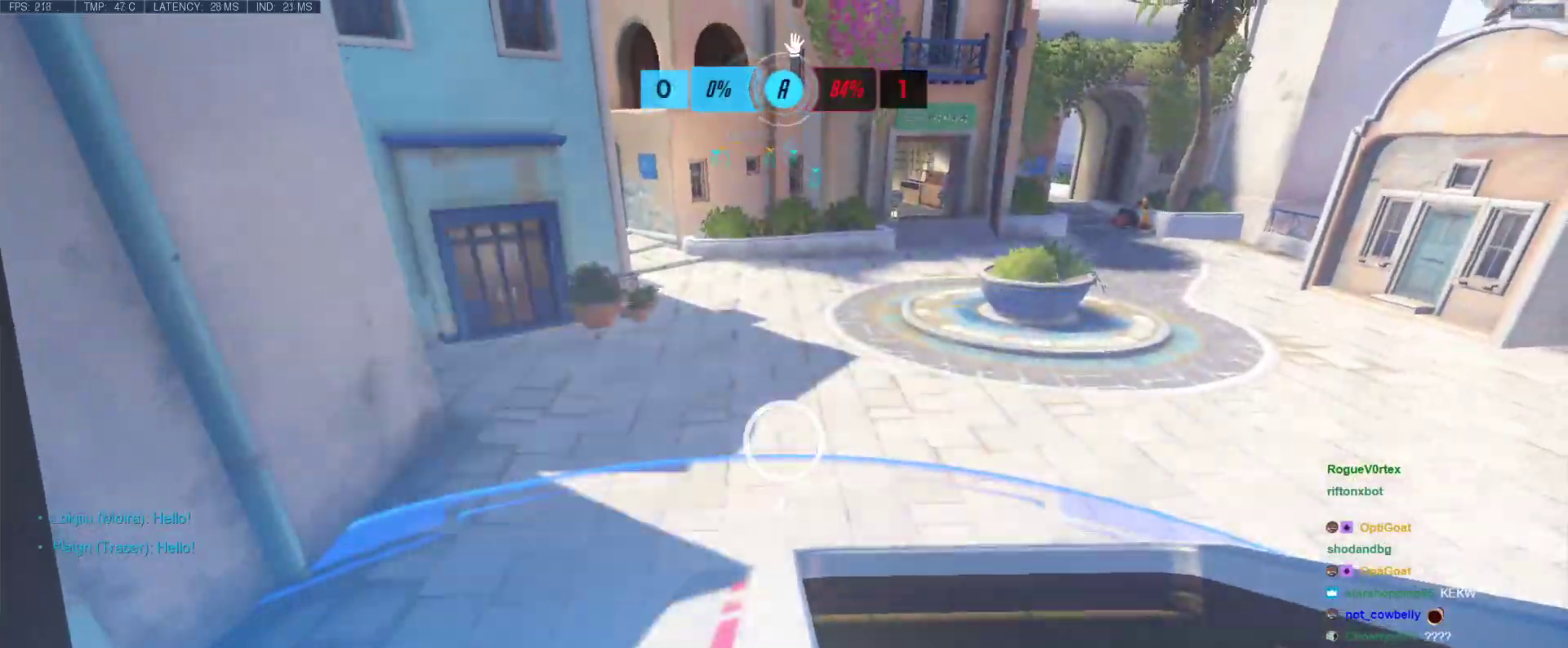
{"keys": ["w"], "events": [[117, "r", "up"]]}
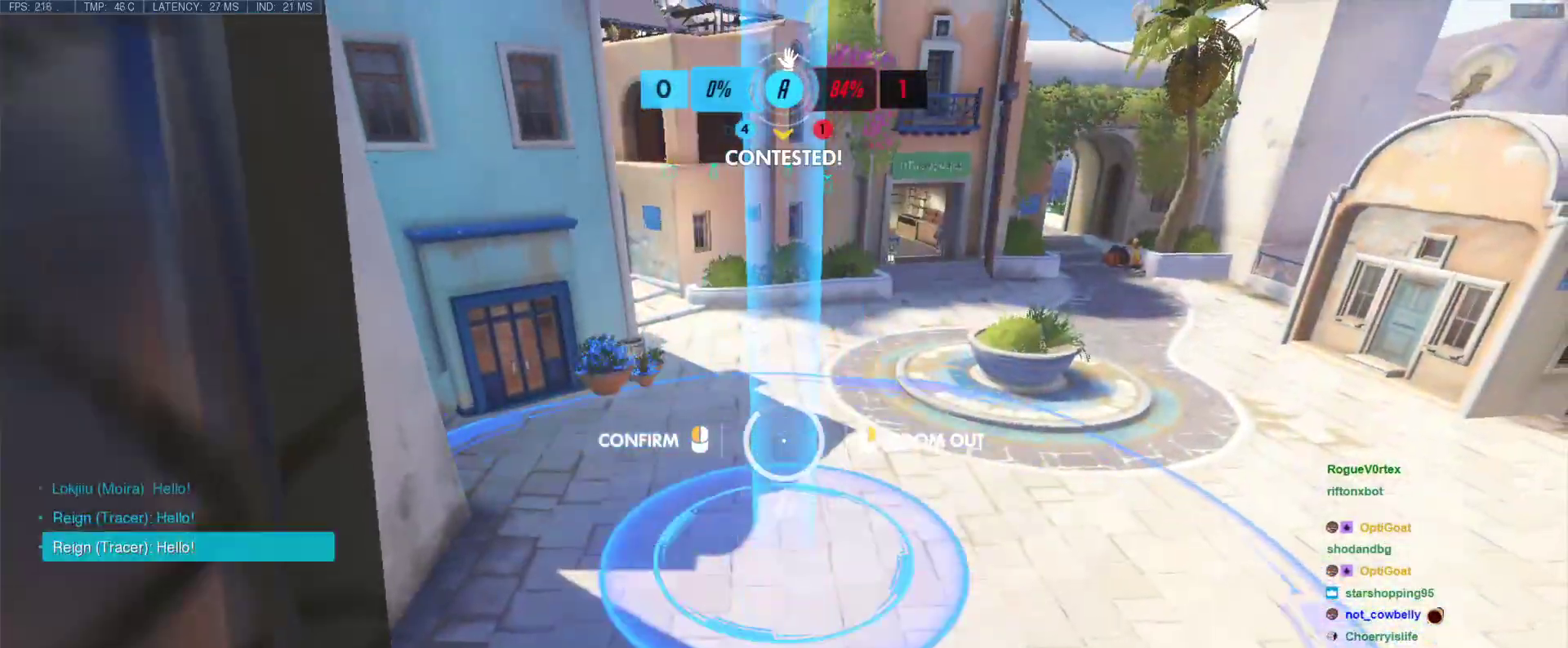
{"keys": ["w"], "events": []}
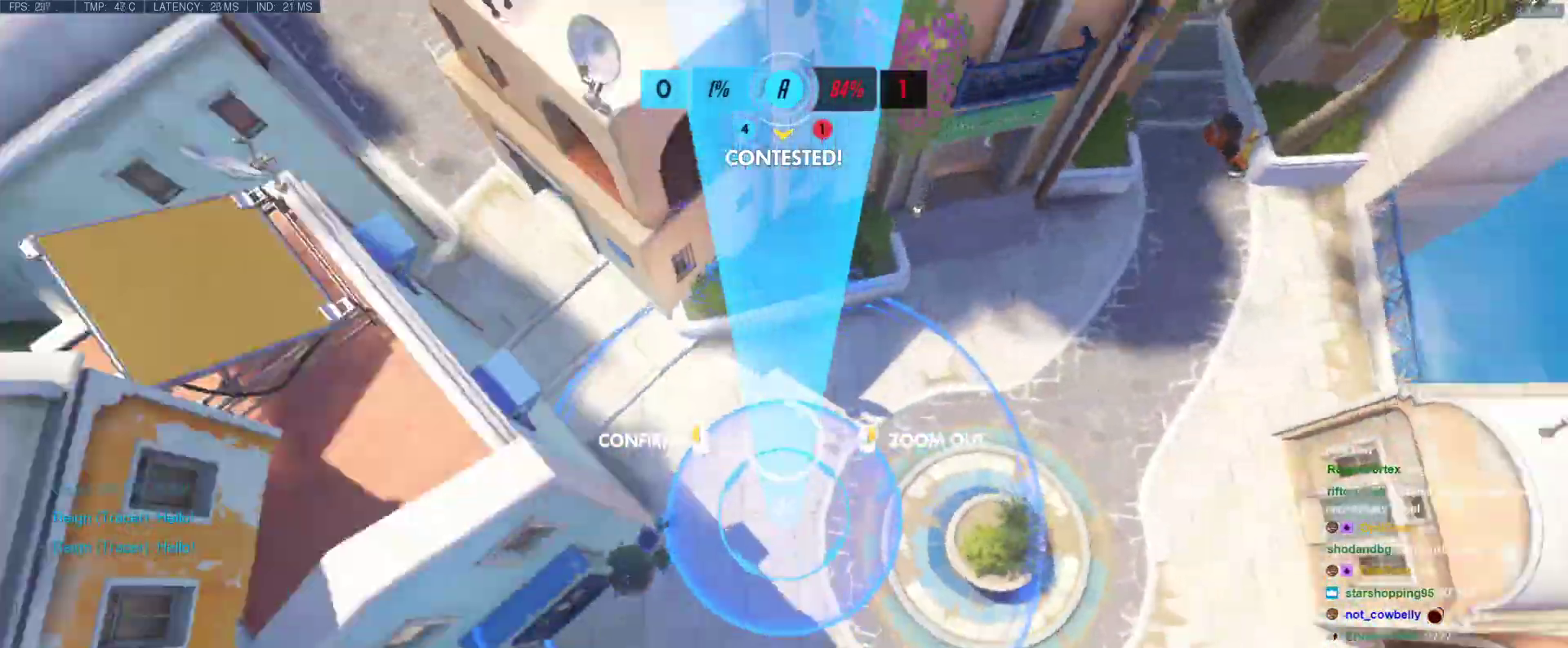
{"keys": ["w"], "events": []}
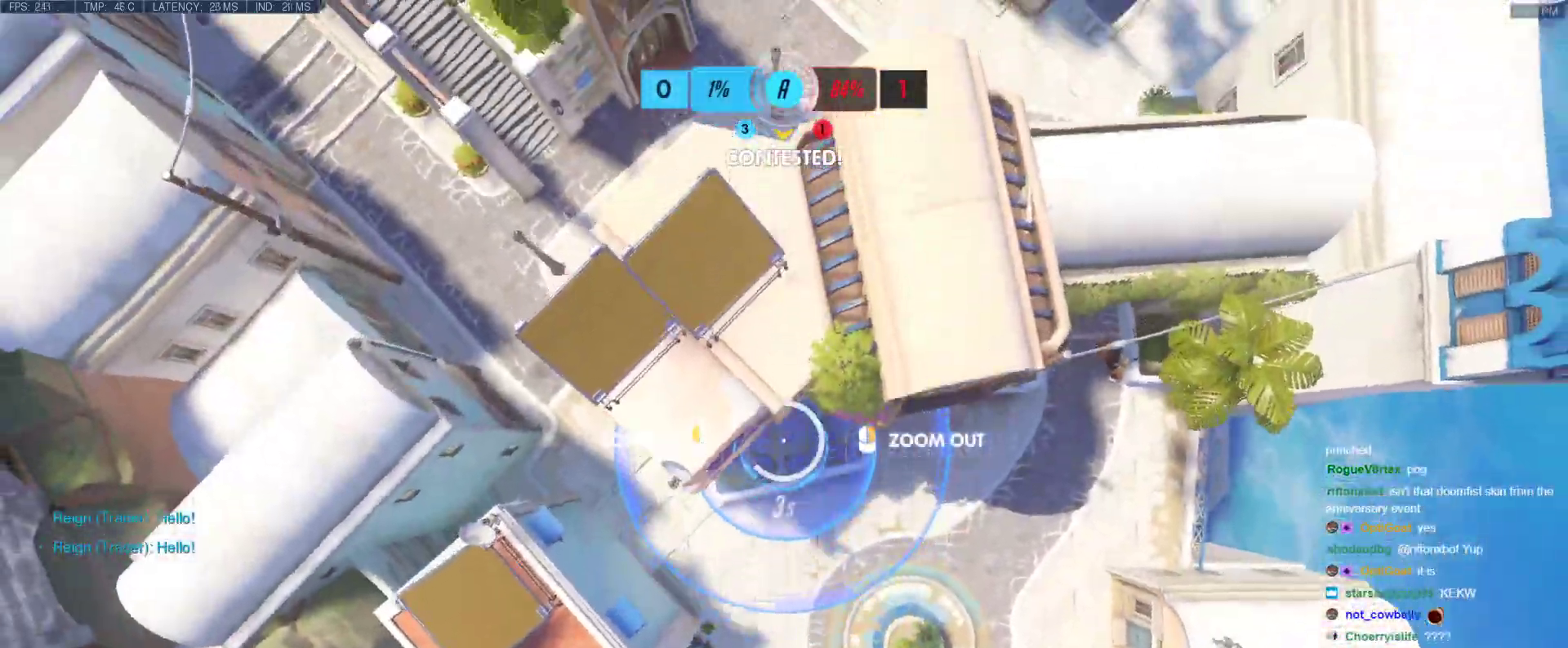
{"keys": ["w"], "events": []}
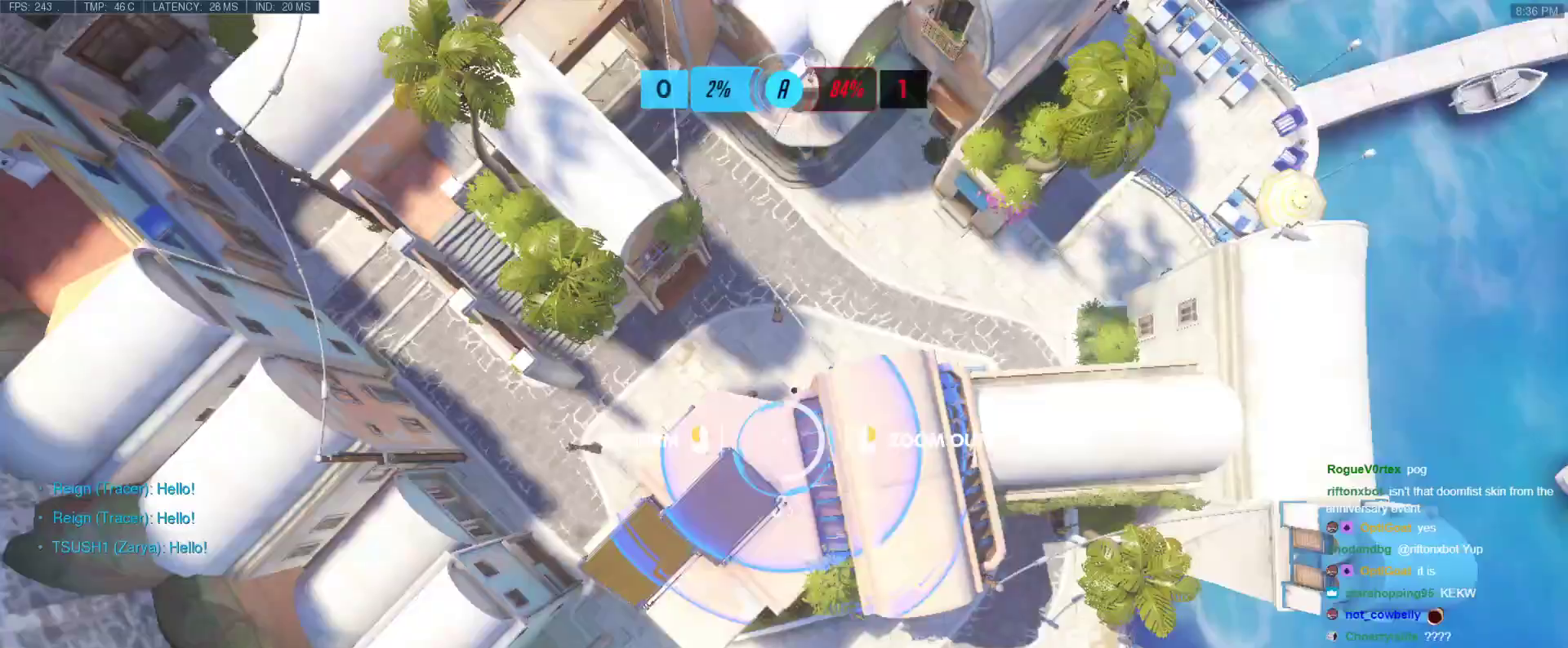
{"keys": ["w"], "events": []}
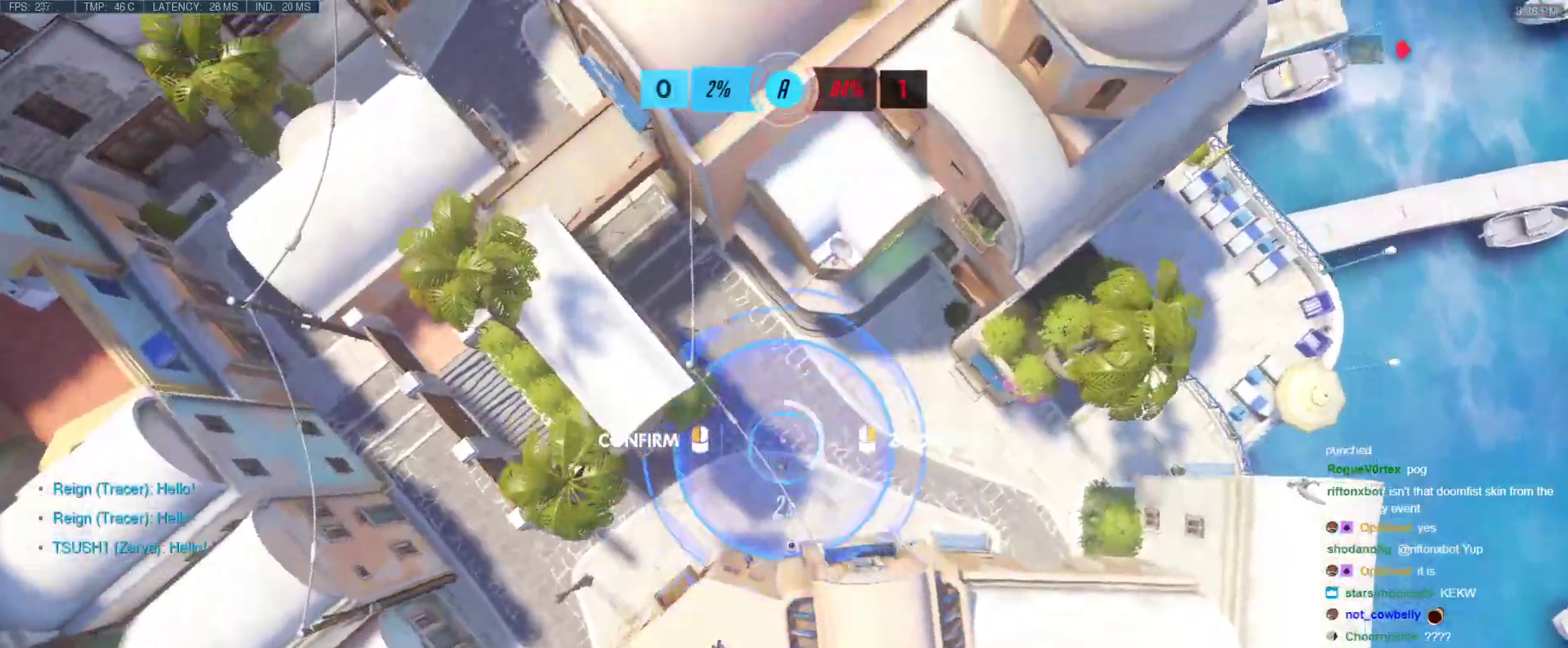
{"keys": ["w"], "events": []}
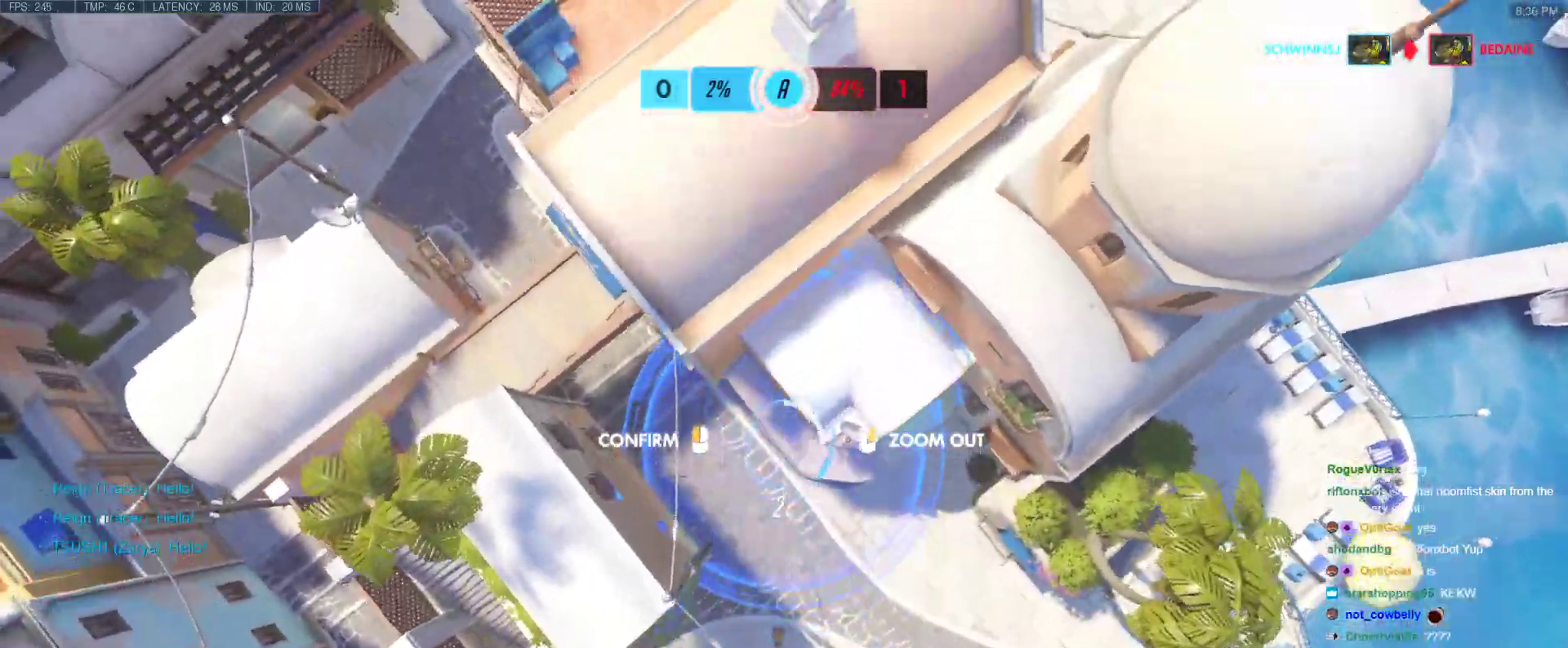
{"keys": ["w"], "events": []}
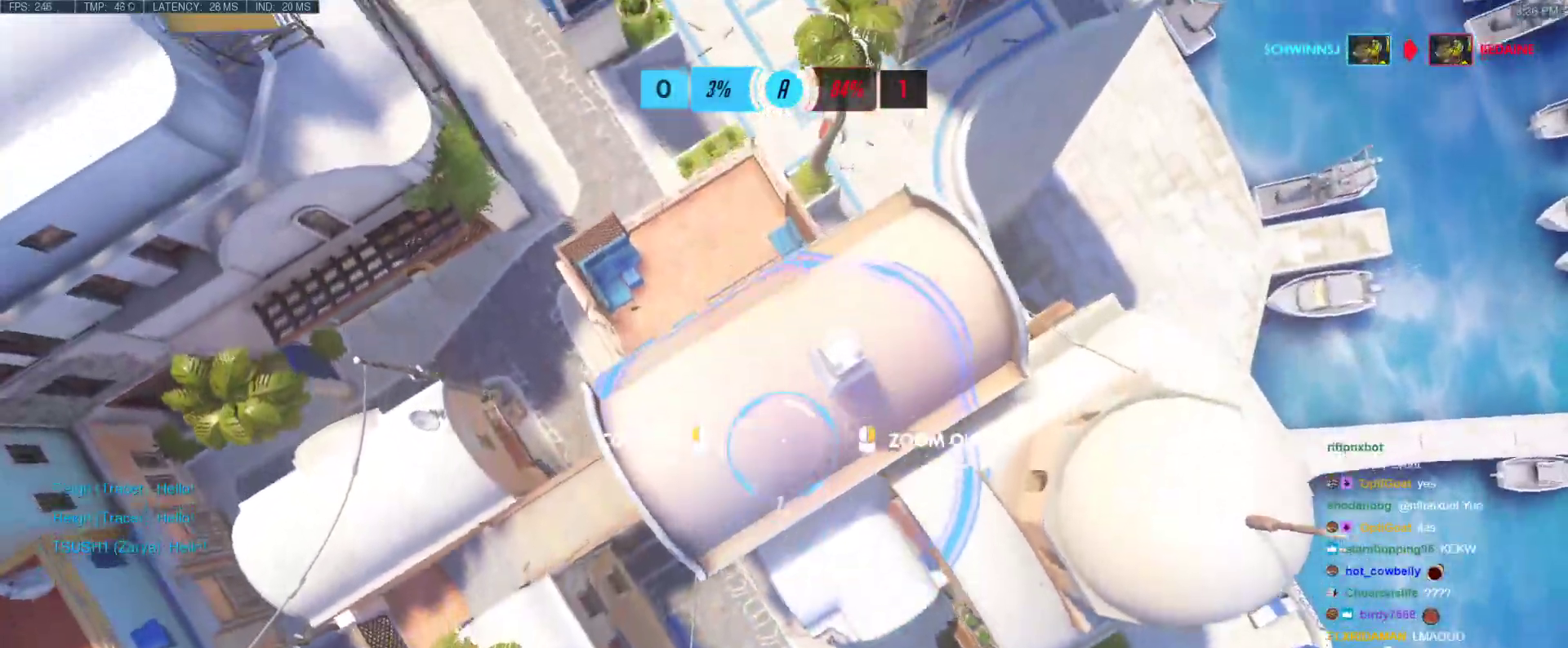
{"keys": ["w"], "events": [[283, "d", "down"], [467, "d", "up"]]}
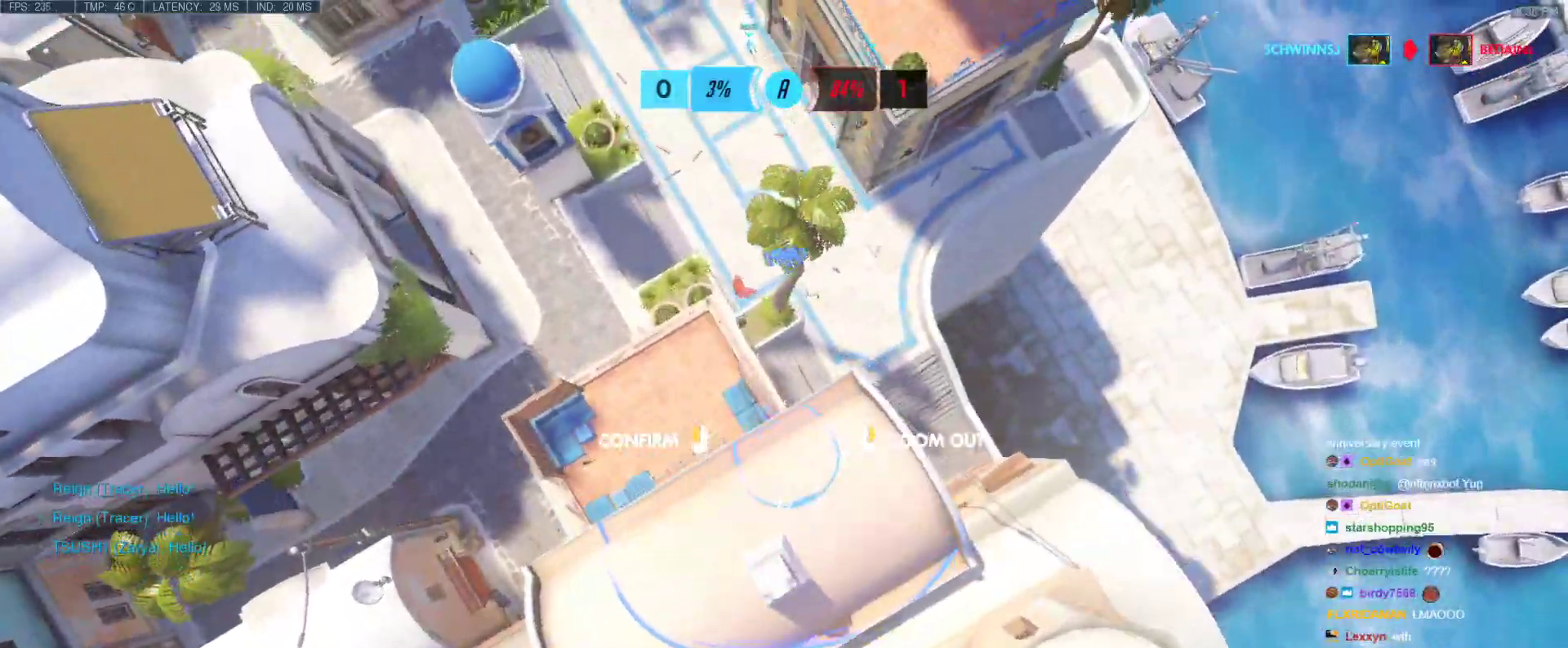
{"keys": [], "events": [[333, "w", "up"]]}
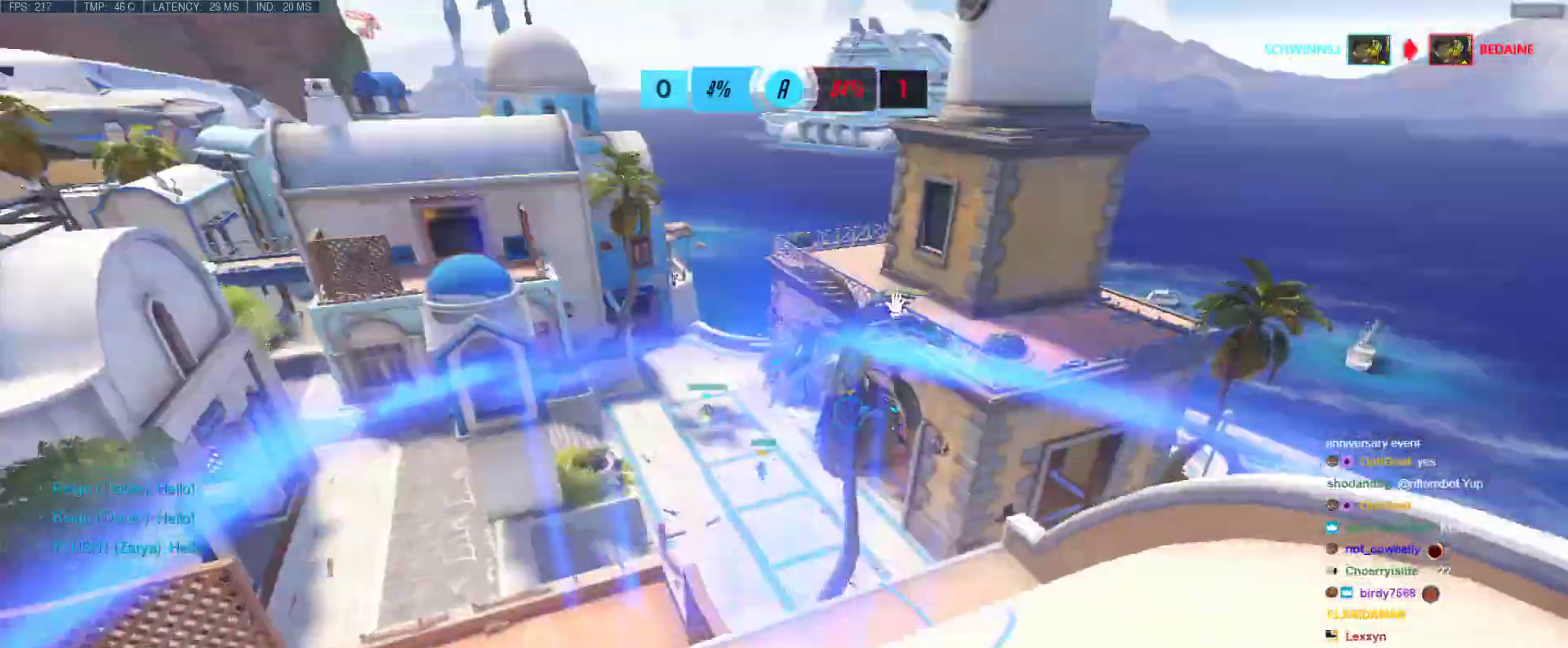
{"keys": ["d", "w"], "events": [[67, "d", "down"], [67, "w", "down"]]}
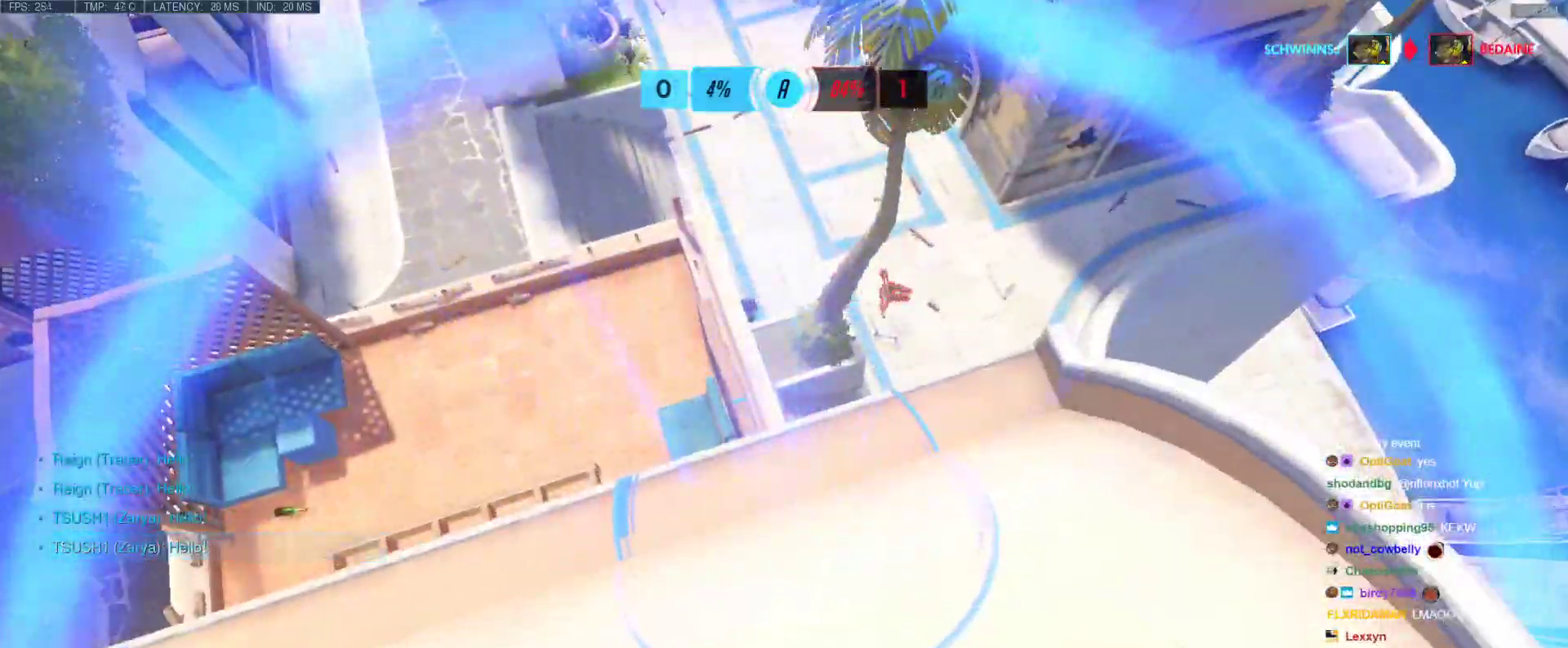
{"keys": ["d", "w"], "events": []}
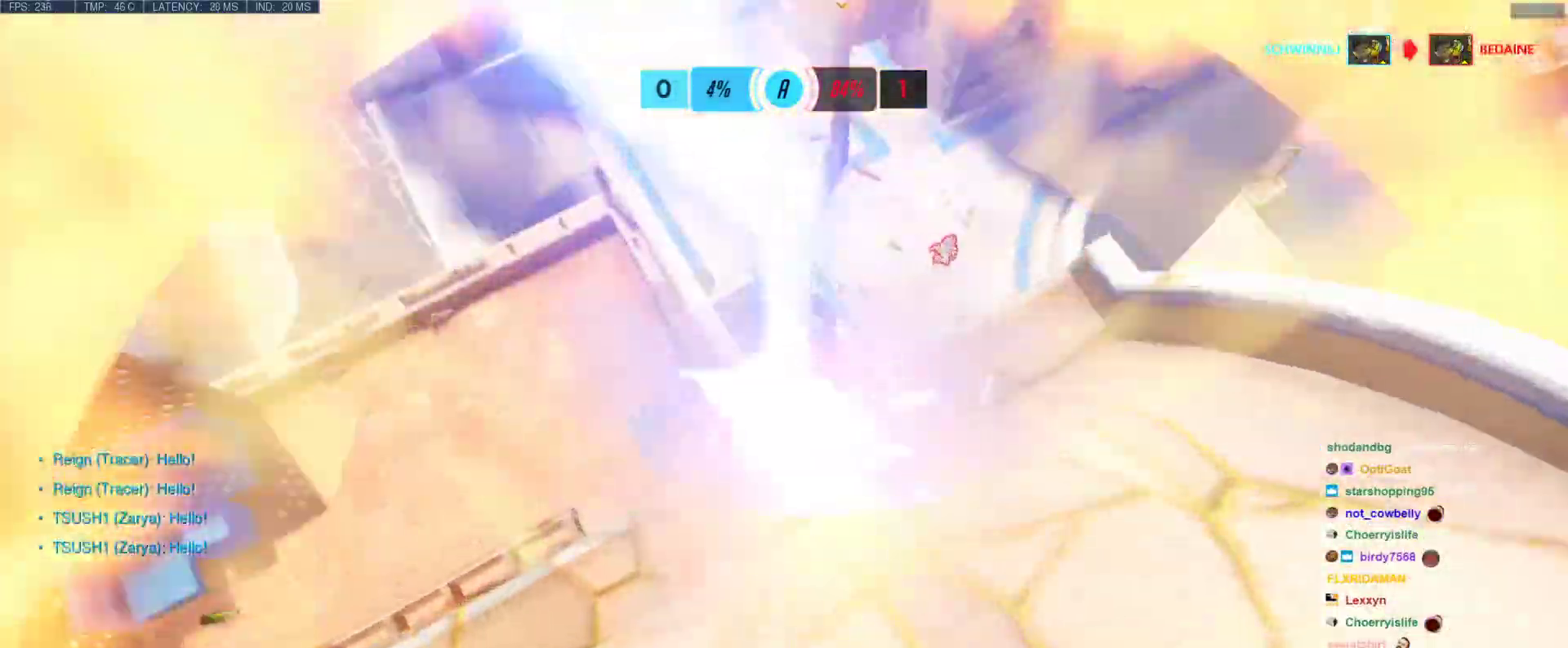
{"keys": ["d", "w"], "events": []}
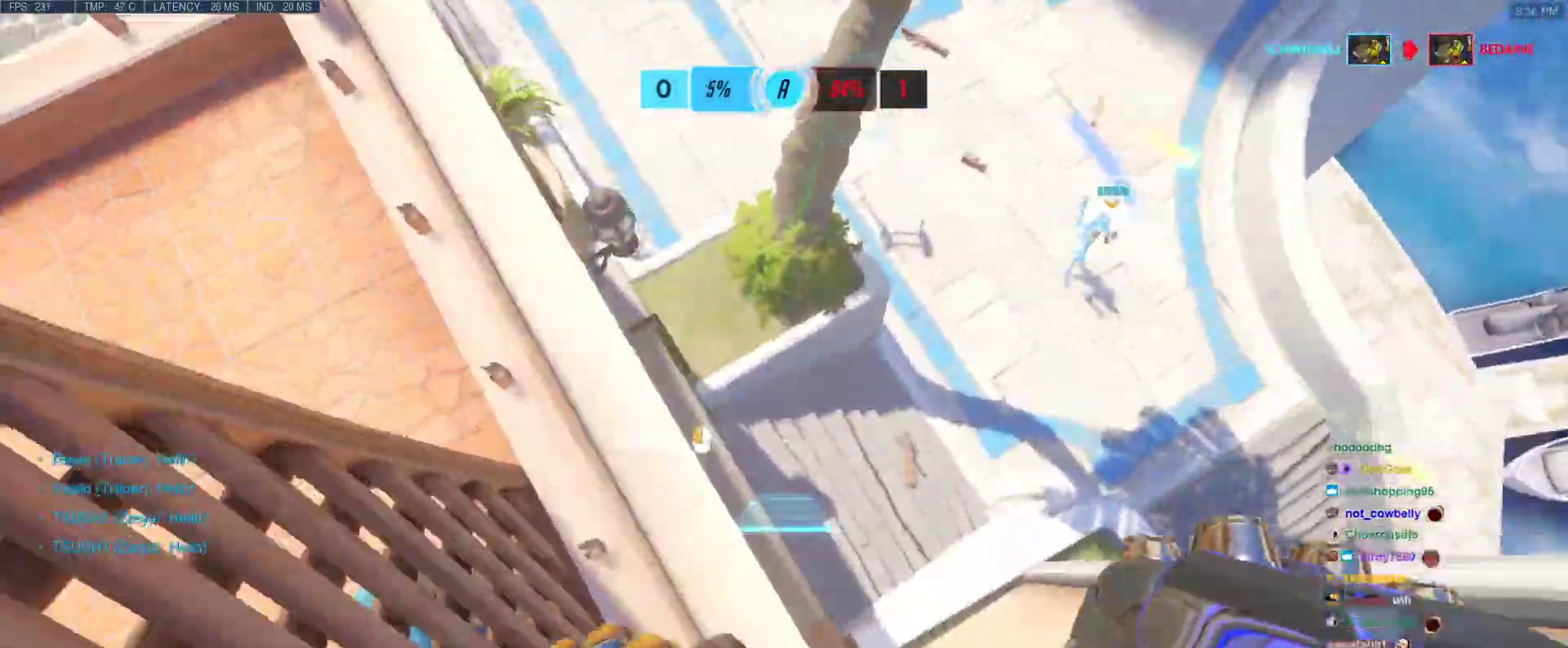
{"keys": ["d", "w"], "events": [[67, "w", "up"], [217, "a", "down"], [217, "d", "up"], [217, "w", "down"], [400, "a", "up"], [450, "d", "down"]]}
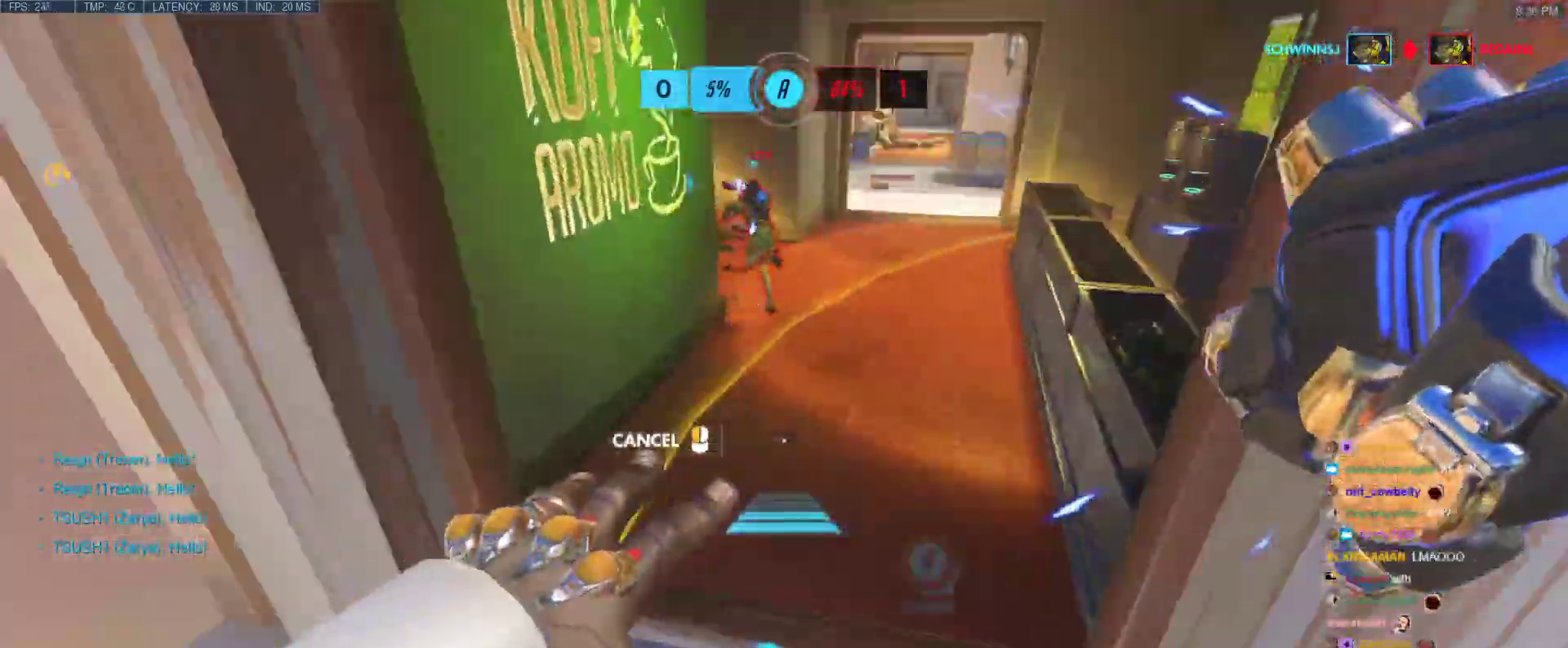
{"keys": ["w"], "events": [[133, "d", "up"], [367, "b", "down"], [417, "b", "up"]]}
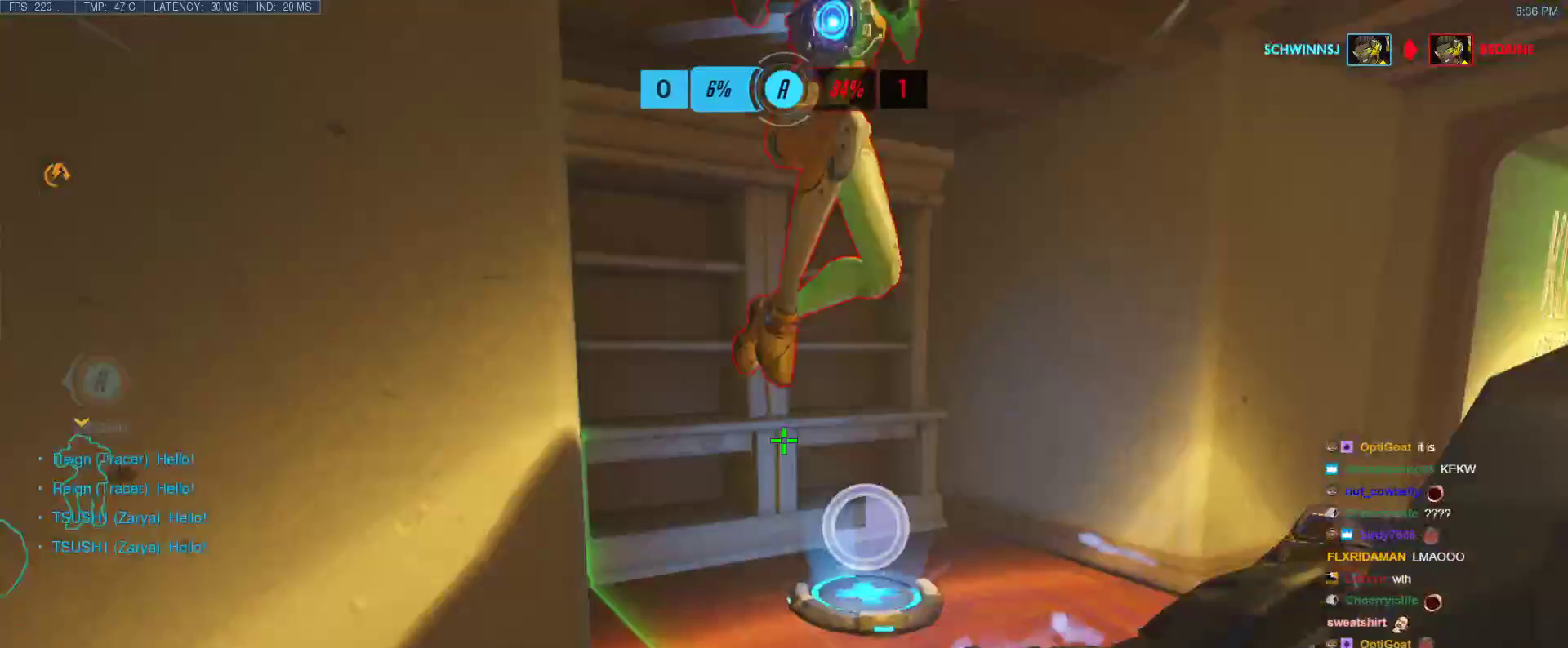
{"keys": ["w"], "events": [[150, "shift", "down"], [250, "b", "down"], [250, "v", "down"], [300, "v", "up"], [333, "b", "up"], [333, "shift", "up"]]}
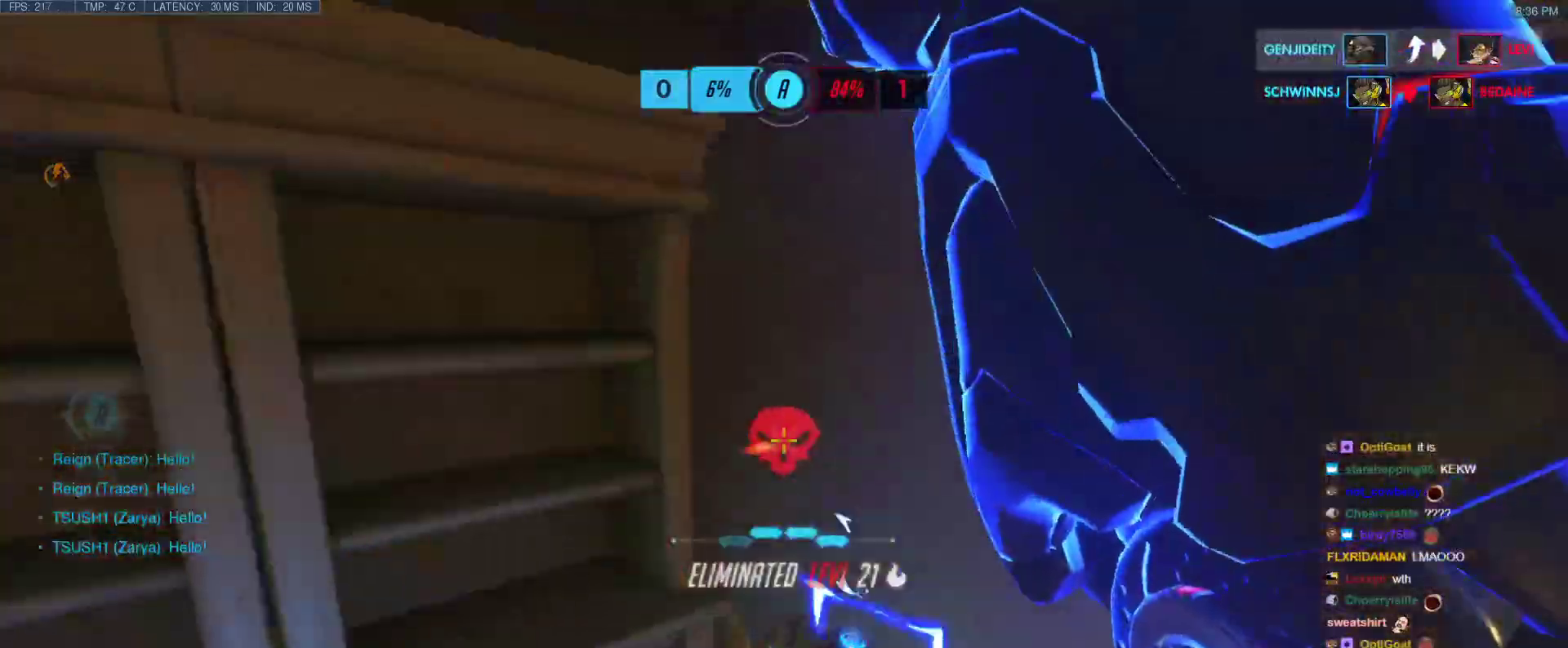
{"keys": ["w"], "events": [[217, "a", "down"], [217, "w", "up"], [300, "w", "down"], [400, "a", "up"]]}
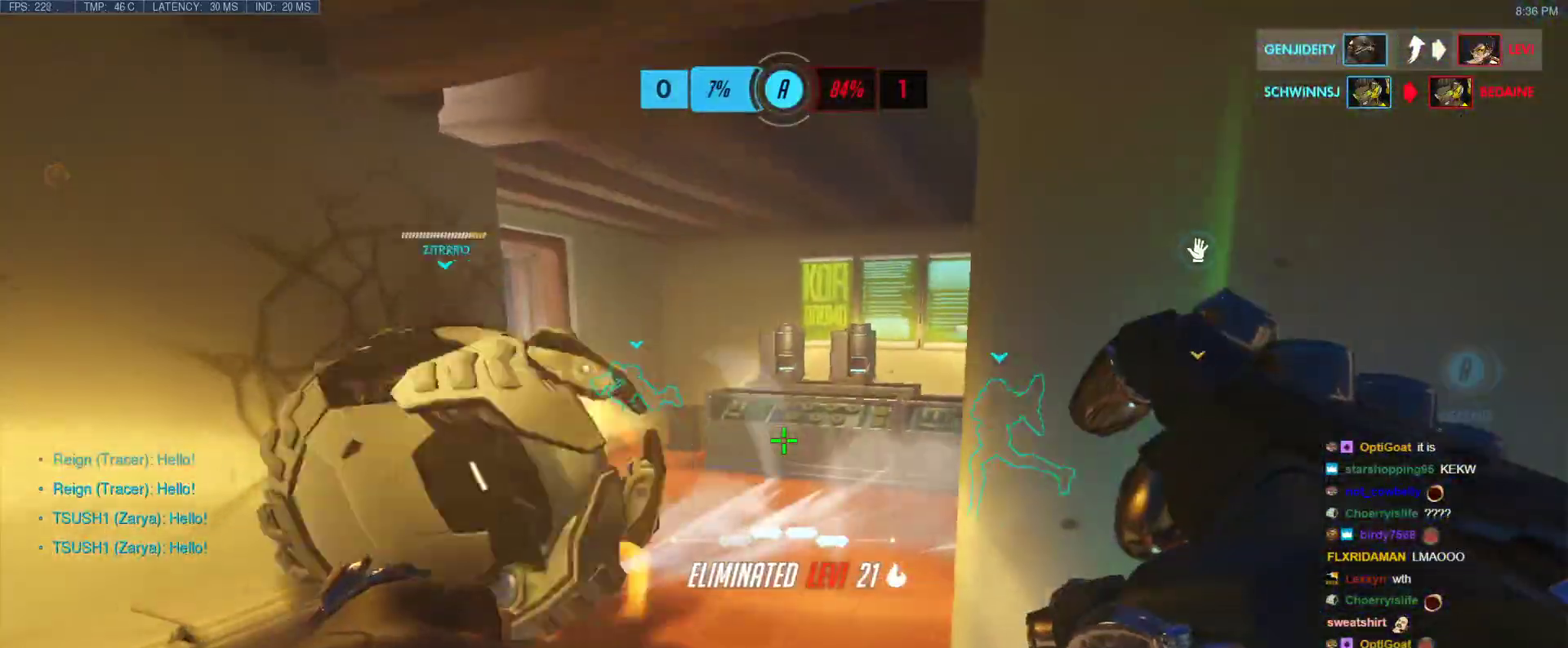
{"keys": ["w"], "events": [[233, "a", "down"], [367, "a", "up"]]}
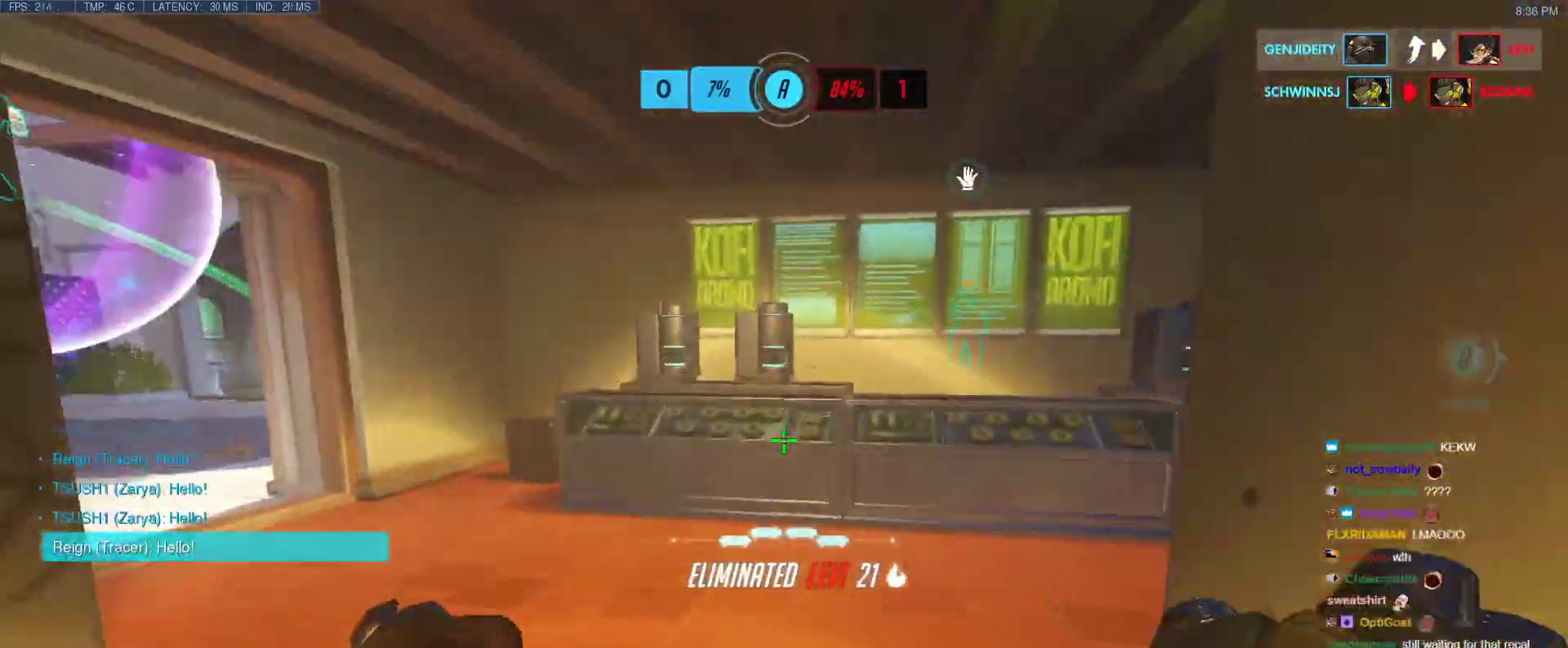
{"keys": ["w"], "events": [[150, "space", "down"], [300, "space", "up"]]}
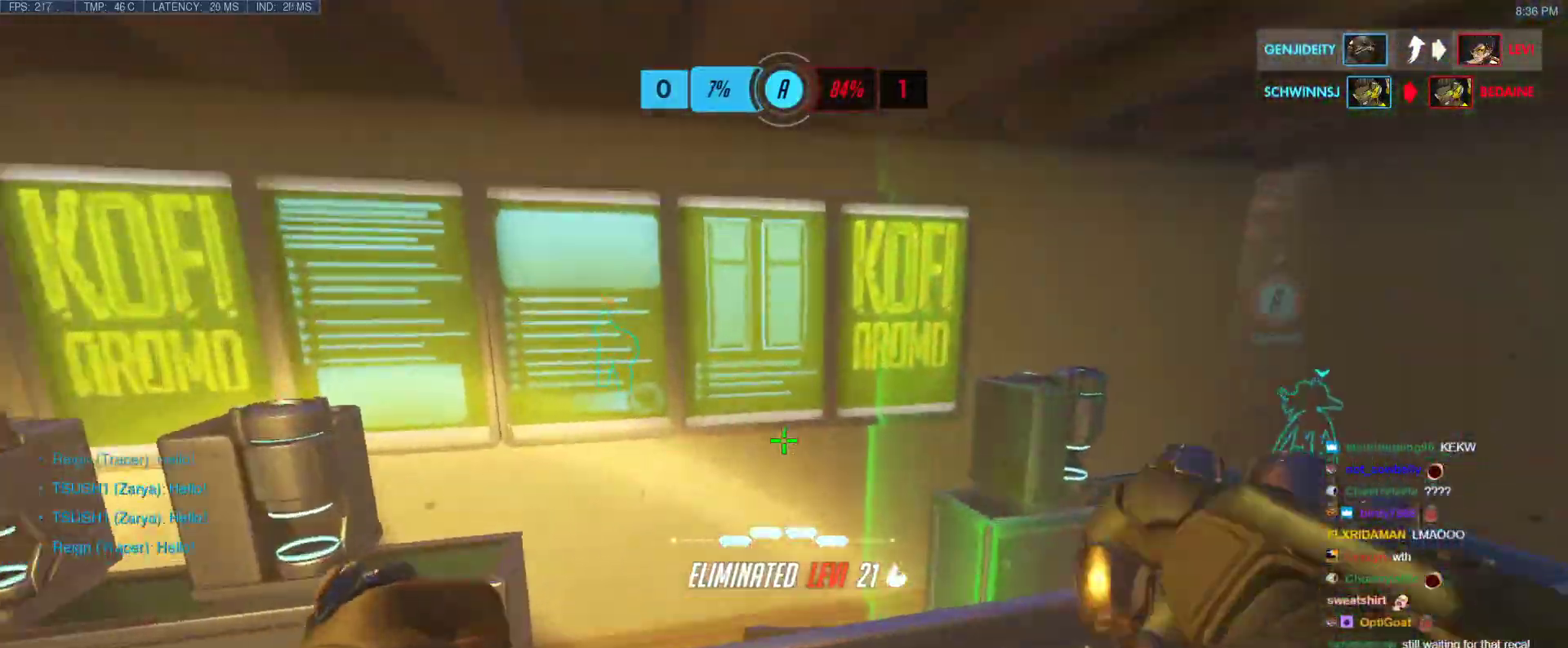
{"keys": ["d", "space", "w"], "events": [[117, "t", "down"], [267, "t", "up"], [350, "d", "down"], [450, "space", "down"]]}
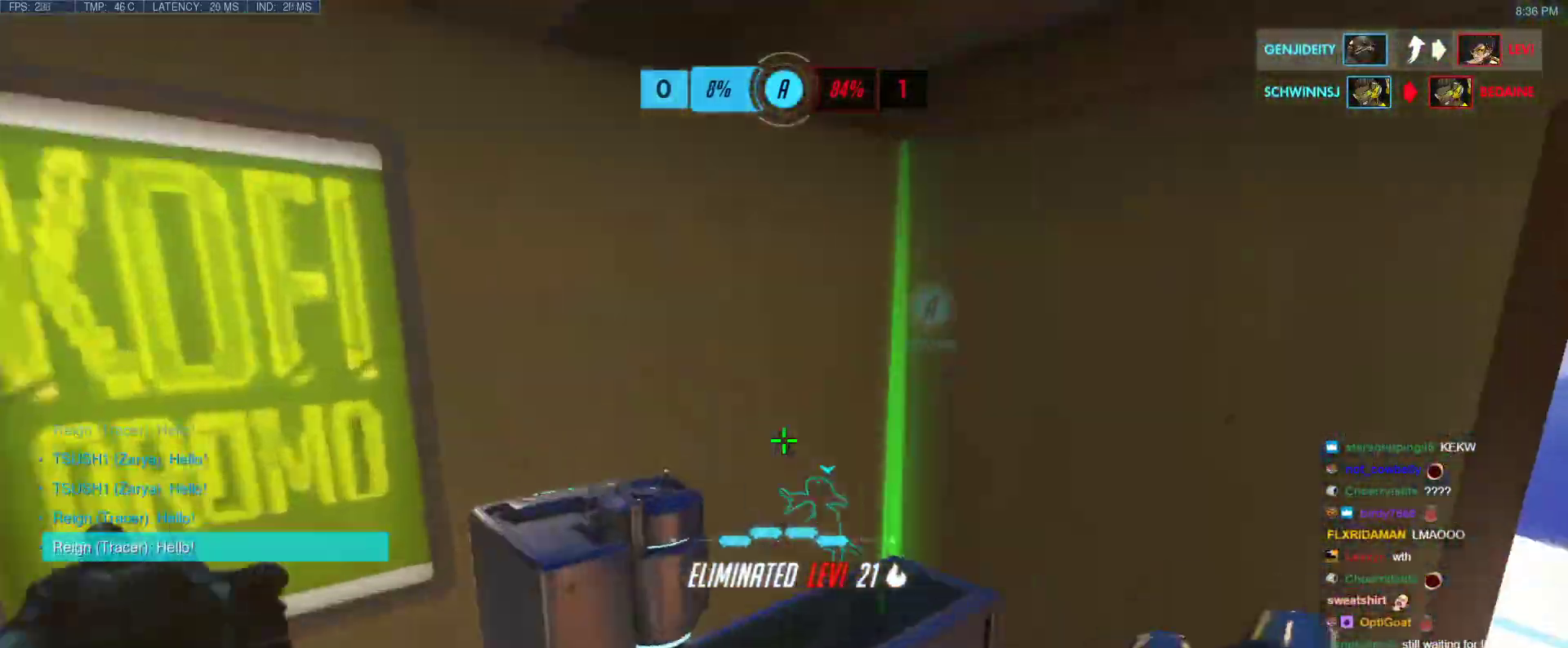
{"keys": ["d", "w"], "events": [[83, "space", "up"], [133, "d", "up"], [267, "r", "down"], [317, "r", "up"], [467, "d", "down"]]}
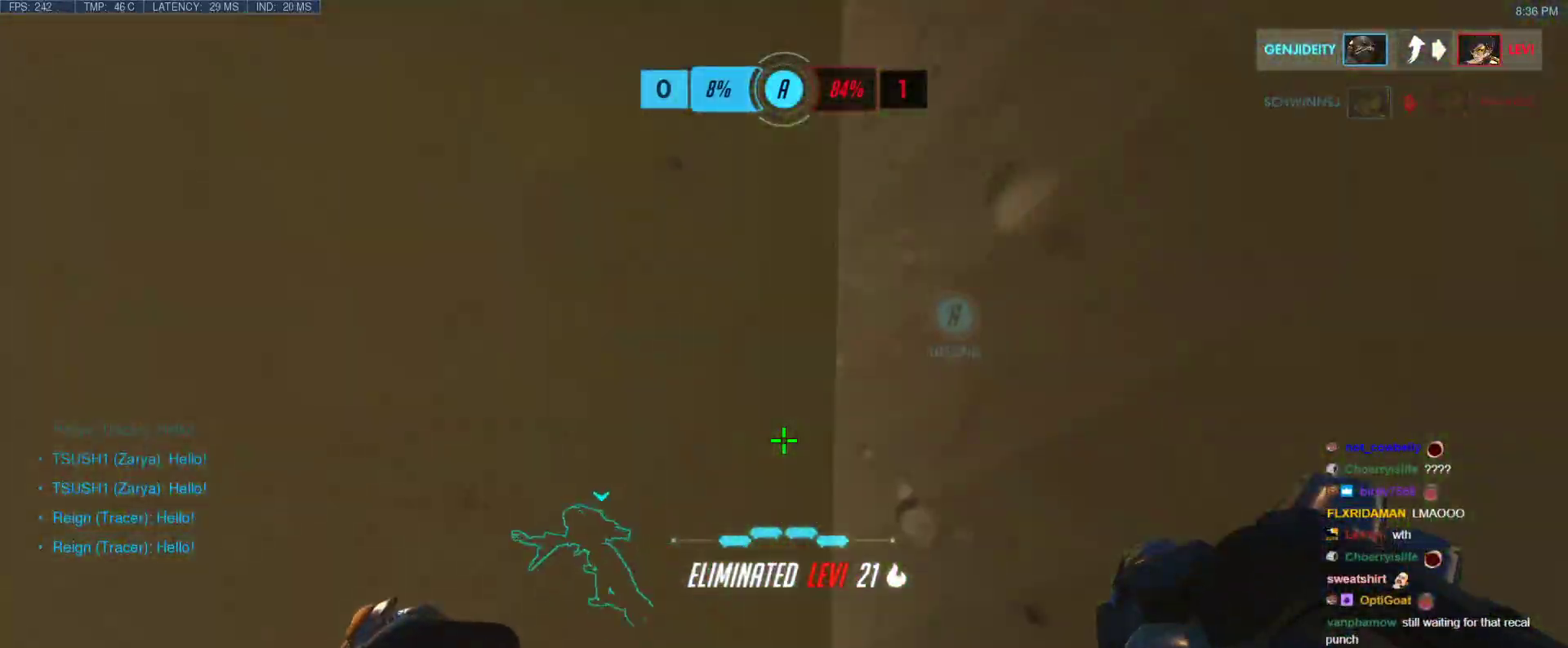
{"keys": ["d"], "events": [[50, "w", "up"]]}
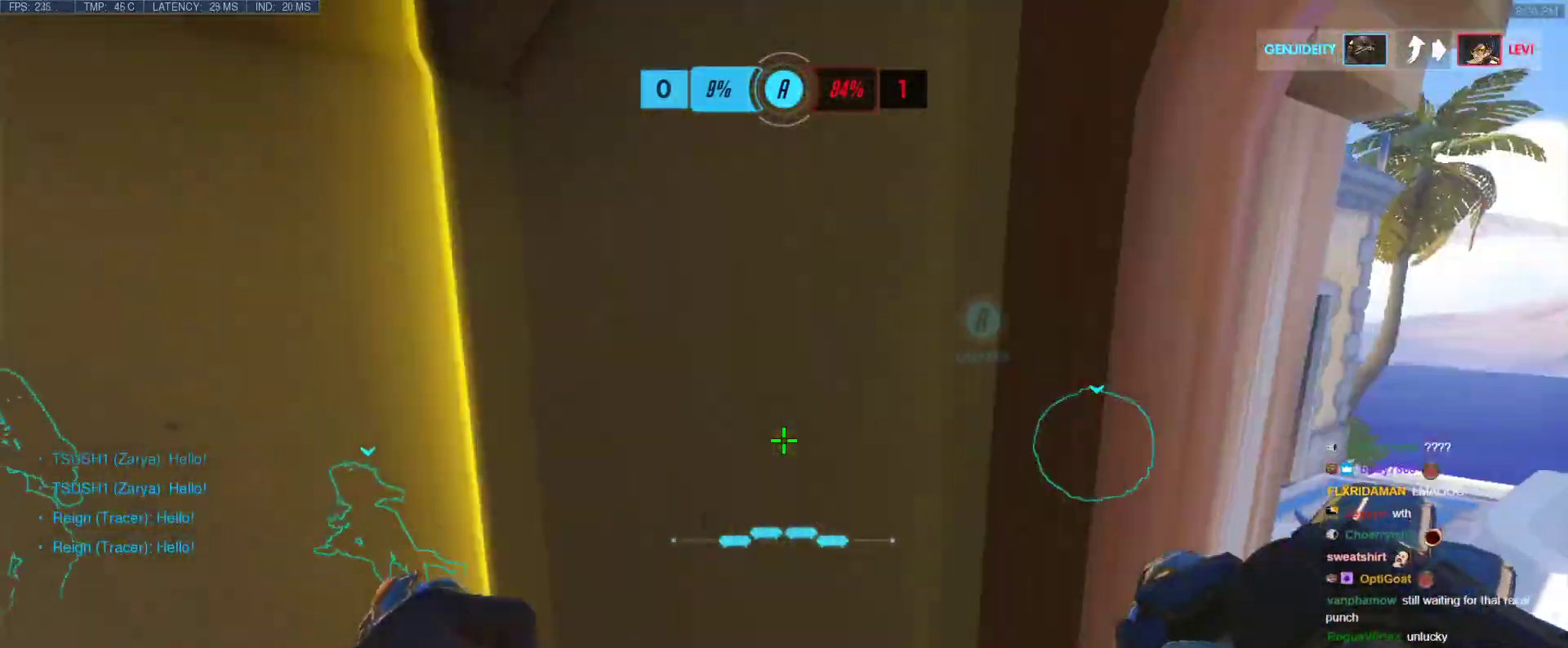
{"keys": ["d", "w"], "events": [[33, "w", "down"]]}